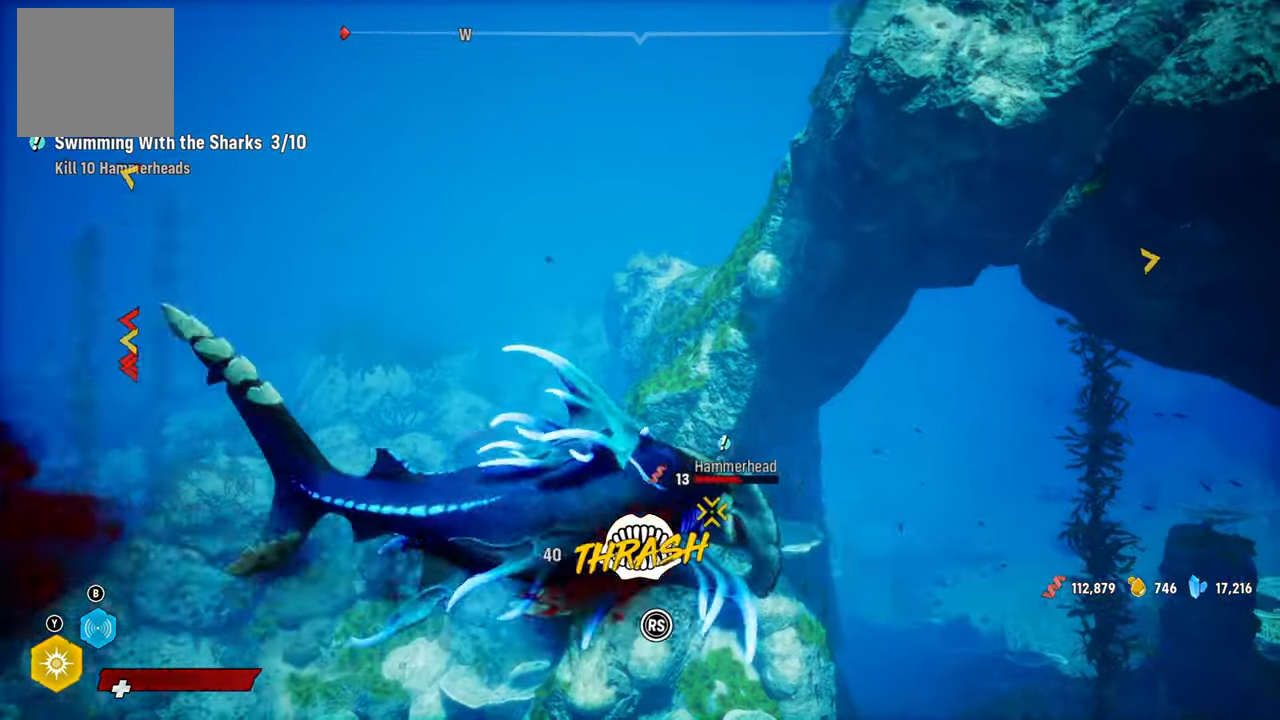
Gameplay with a controller (Xbox layout); each line is a JSON object with the inputs held at the frame after it. "events" lists button and stick changes between this image and that frame as [ms after this image, input, new state], when the widget could be followed in between.
{"buttons": ["L2", "R2"], "left_stick": "up", "right_stick": "up-right", "events": [[40, "right_stick", "up-right"], [260, "left_stick", "up"], [260, "right_stick", "down-left"], [400, "right_stick", "up-right"]]}
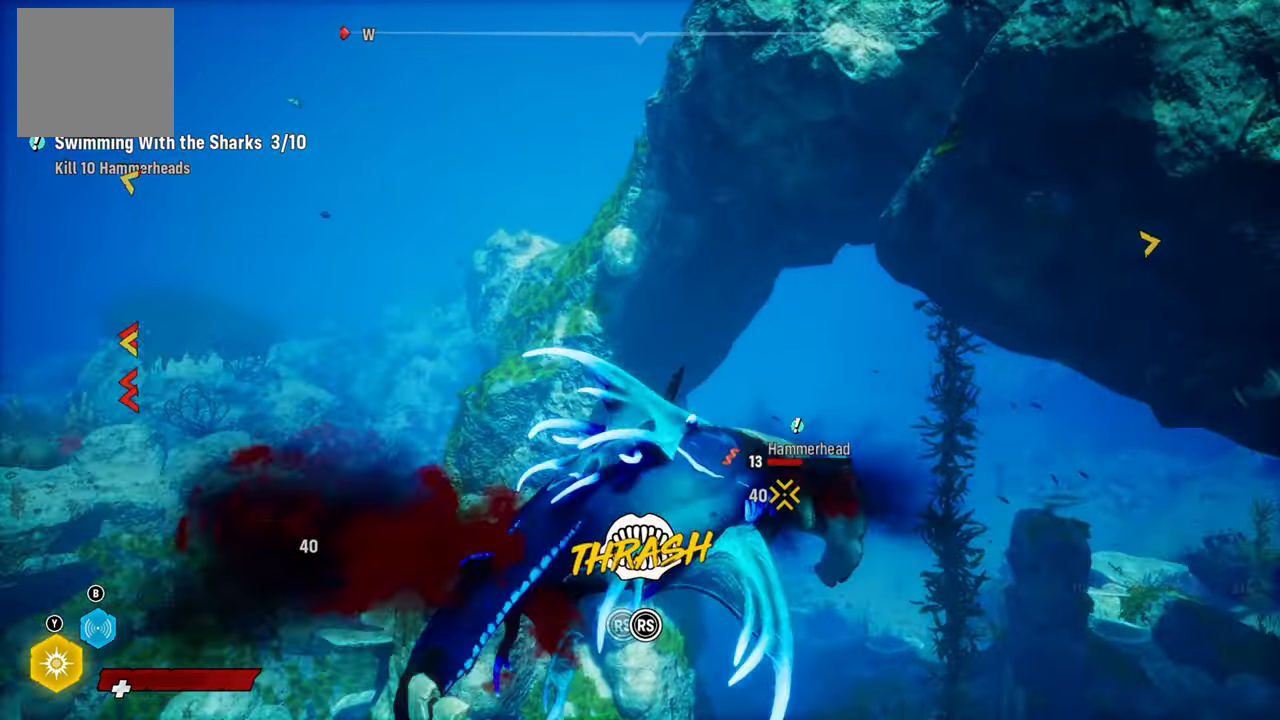
{"buttons": ["L2", "R2"], "left_stick": "up-left", "right_stick": "left", "events": [[60, "right_stick", "down-left"], [220, "right_stick", "up-right"], [380, "right_stick", "left"], [460, "left_stick", "up-left"]]}
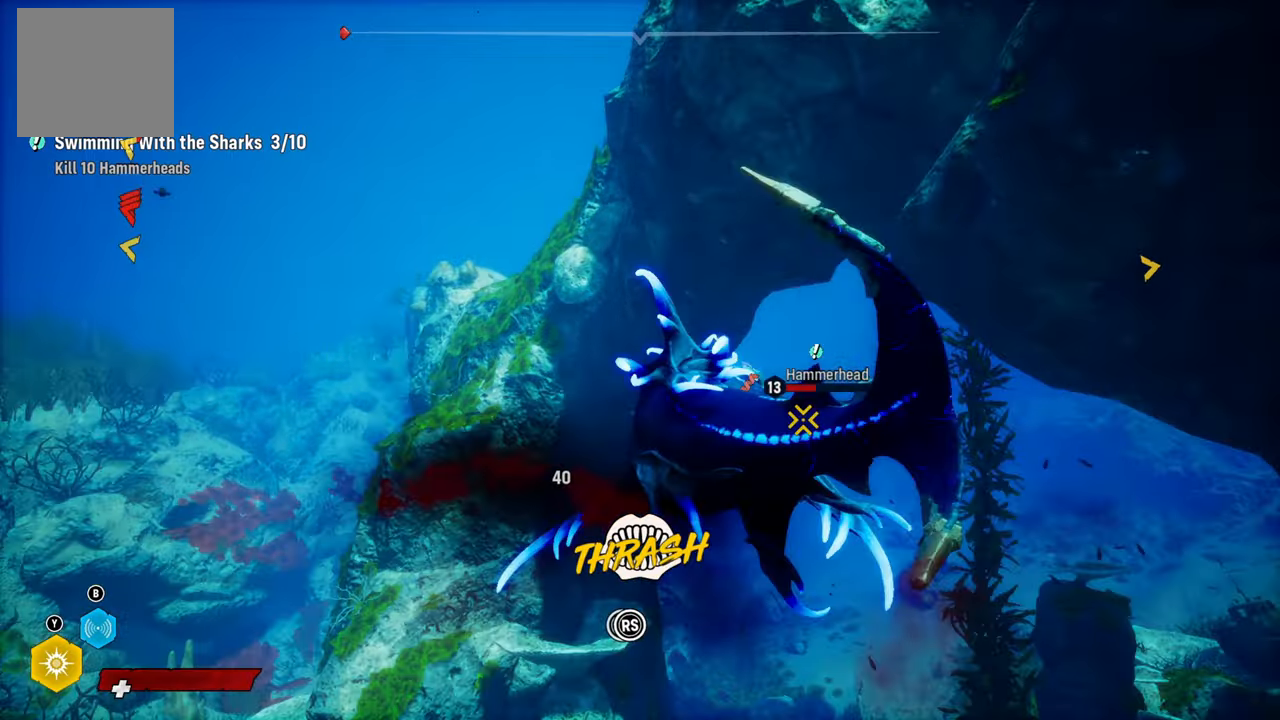
{"buttons": ["L2", "R2"], "left_stick": "up-left", "right_stick": "left", "events": [[60, "right_stick", "up-right"], [180, "right_stick", "left"]]}
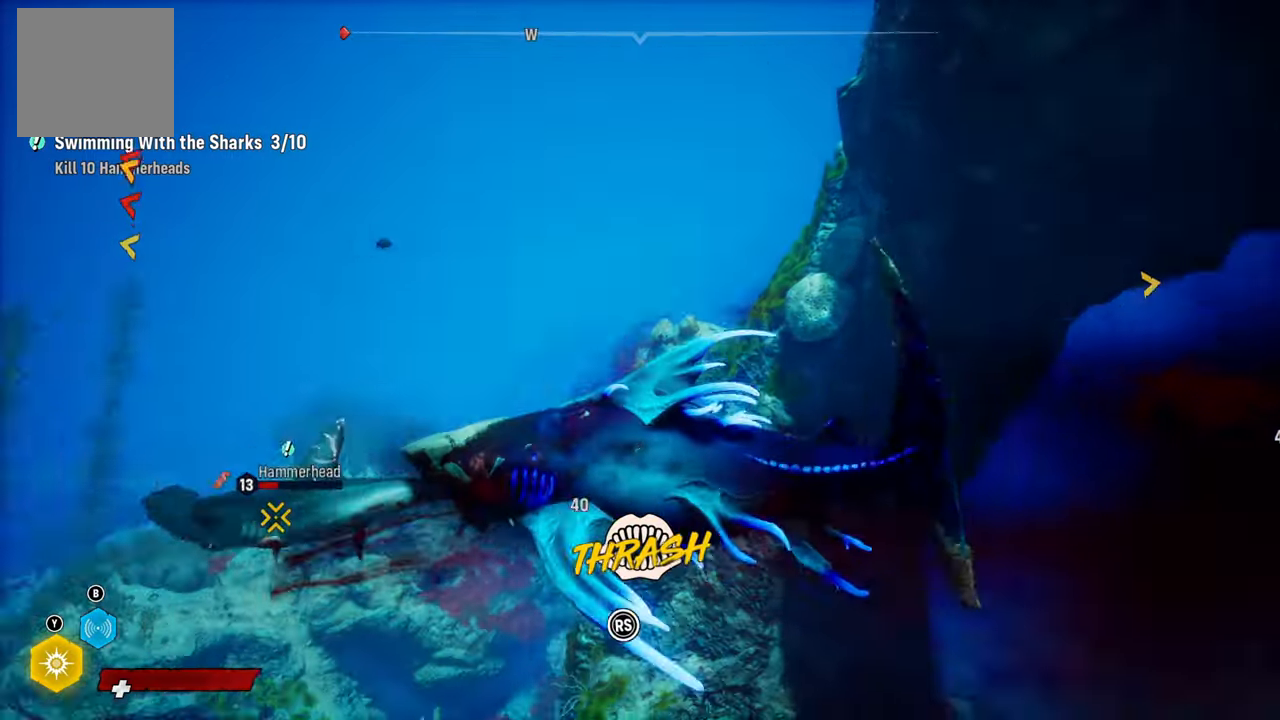
{"buttons": ["L2", "R2"], "left_stick": "up-left", "right_stick": "up-right", "events": [[120, "right_stick", "up-right"], [280, "right_stick", "left"], [460, "right_stick", "up-right"]]}
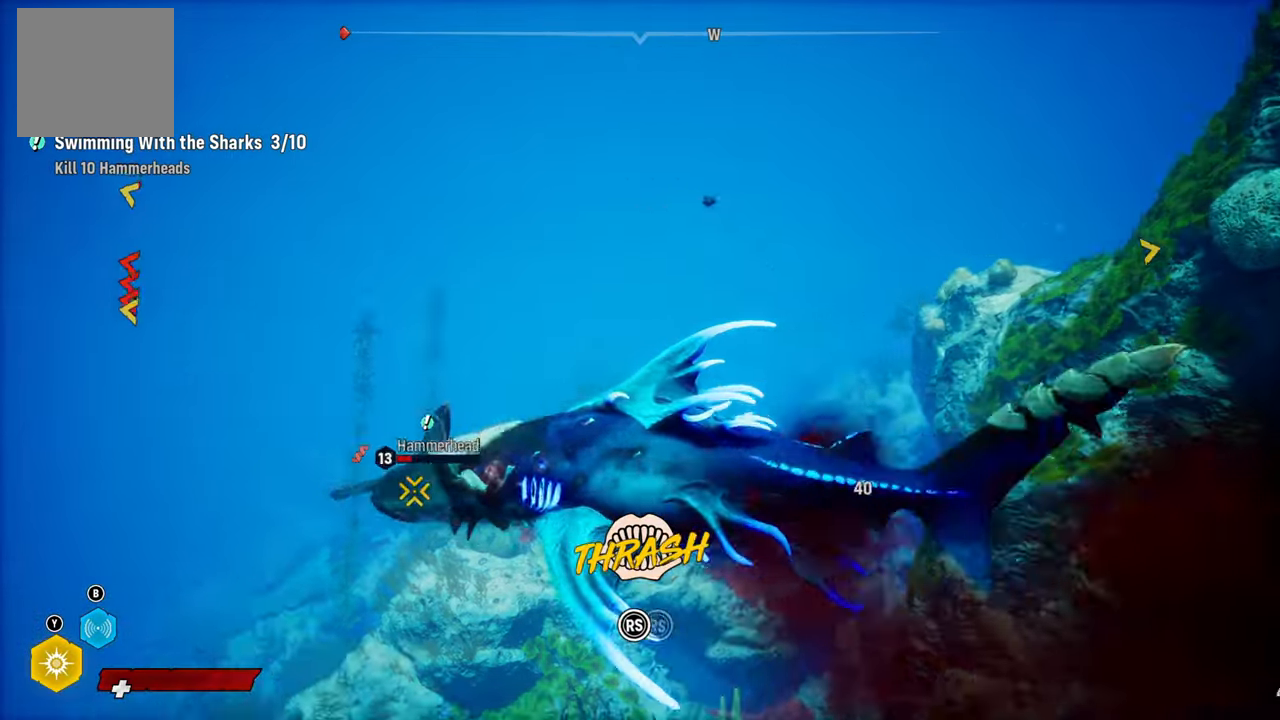
{"buttons": ["L2", "R2"], "left_stick": "up-left", "right_stick": "left", "events": [[140, "right_stick", "left"], [260, "right_stick", "up-right"], [420, "right_stick", "left"]]}
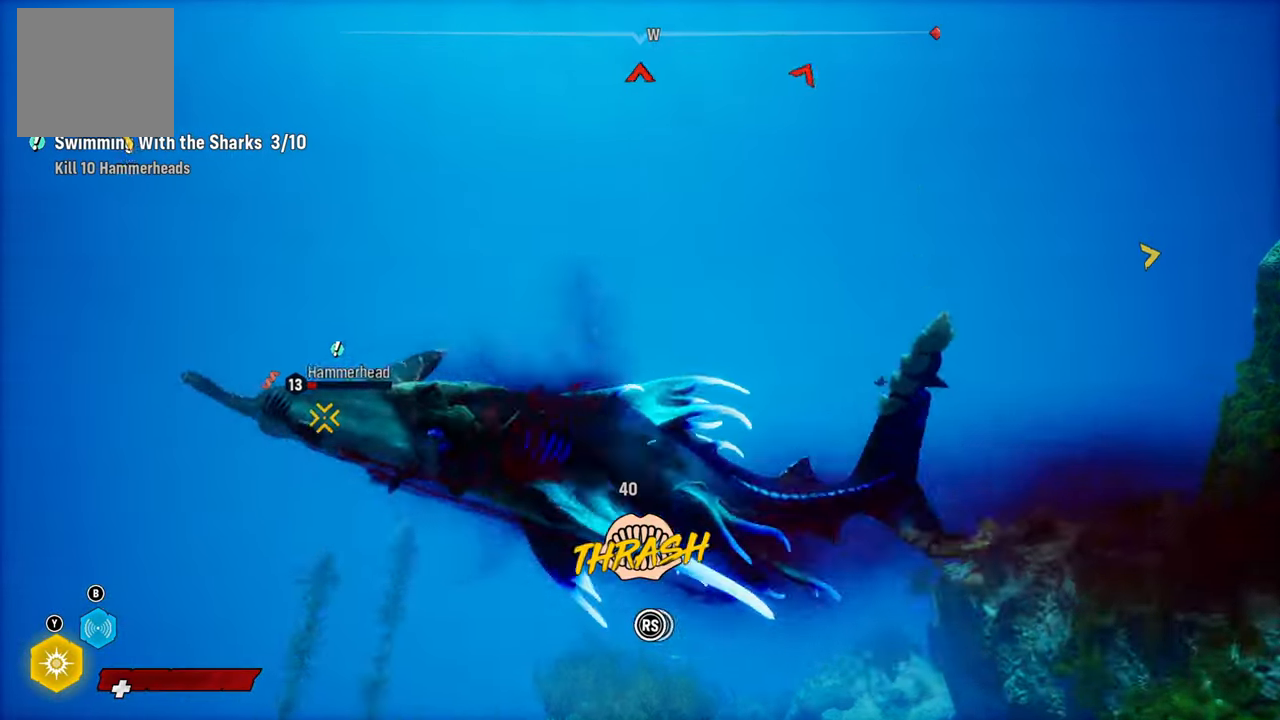
{"buttons": ["L2", "R2"], "left_stick": "up-left", "right_stick": "up-right", "events": [[120, "right_stick", "up-right"], [220, "right_stick", "down-left"], [380, "right_stick", "up-right"]]}
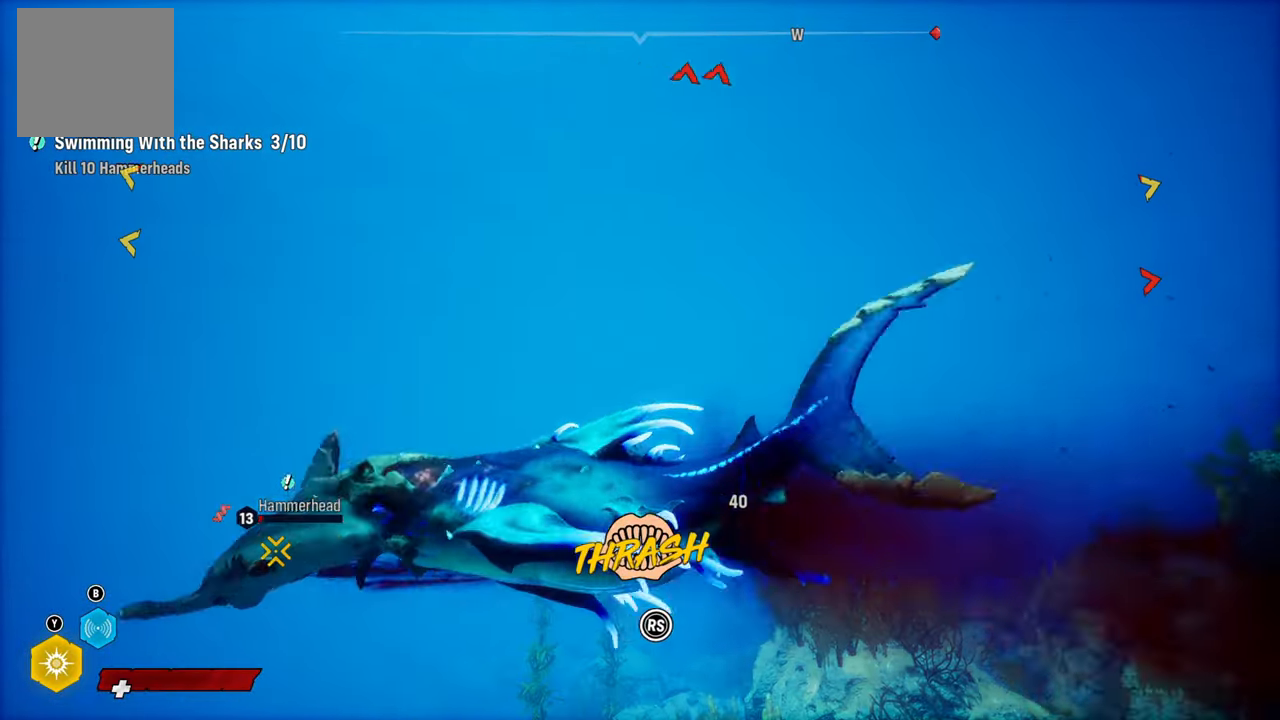
{"buttons": ["L2", "R2"], "left_stick": "up-left", "right_stick": "down-left", "events": [[40, "right_stick", "down-left"], [260, "right_stick", "up-right"], [440, "right_stick", "down-left"]]}
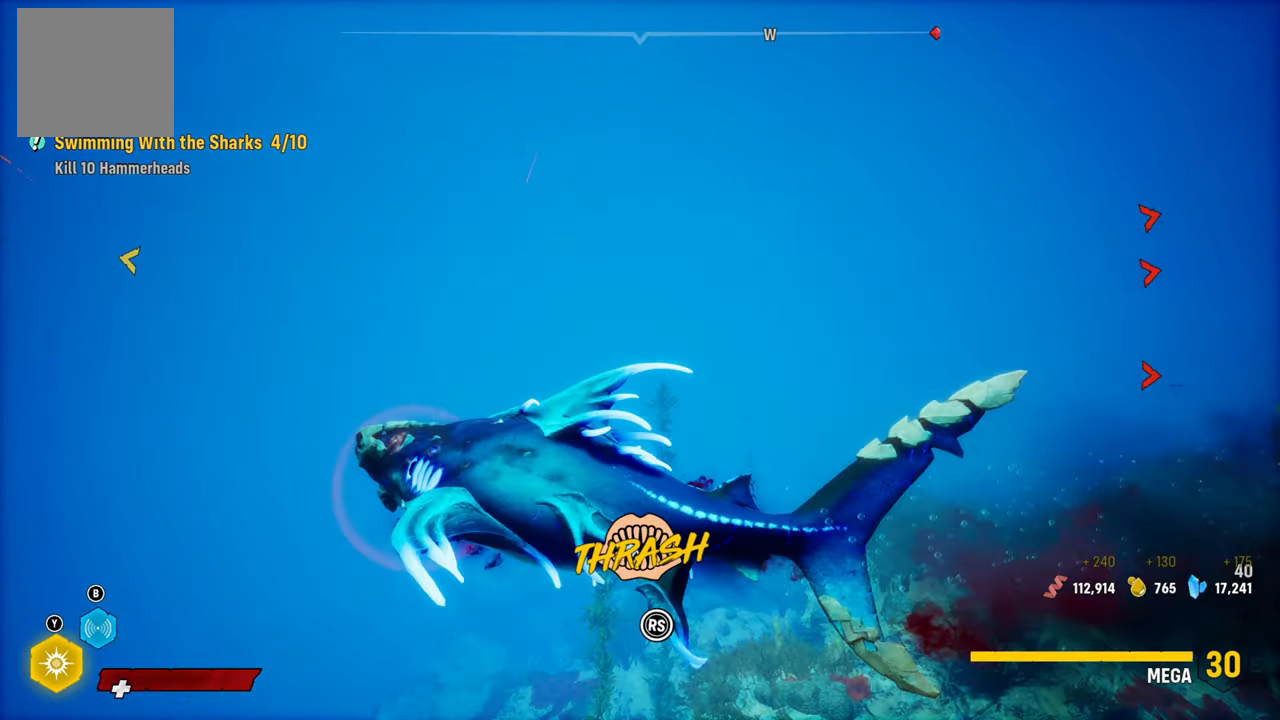
{"buttons": [], "left_stick": "center", "right_stick": "center", "events": [[100, "right_stick", "center"], [260, "L2", "up"], [260, "R2", "up"], [320, "left_stick", "center"], [380, "R3", "down"], [500, "R3", "up"]]}
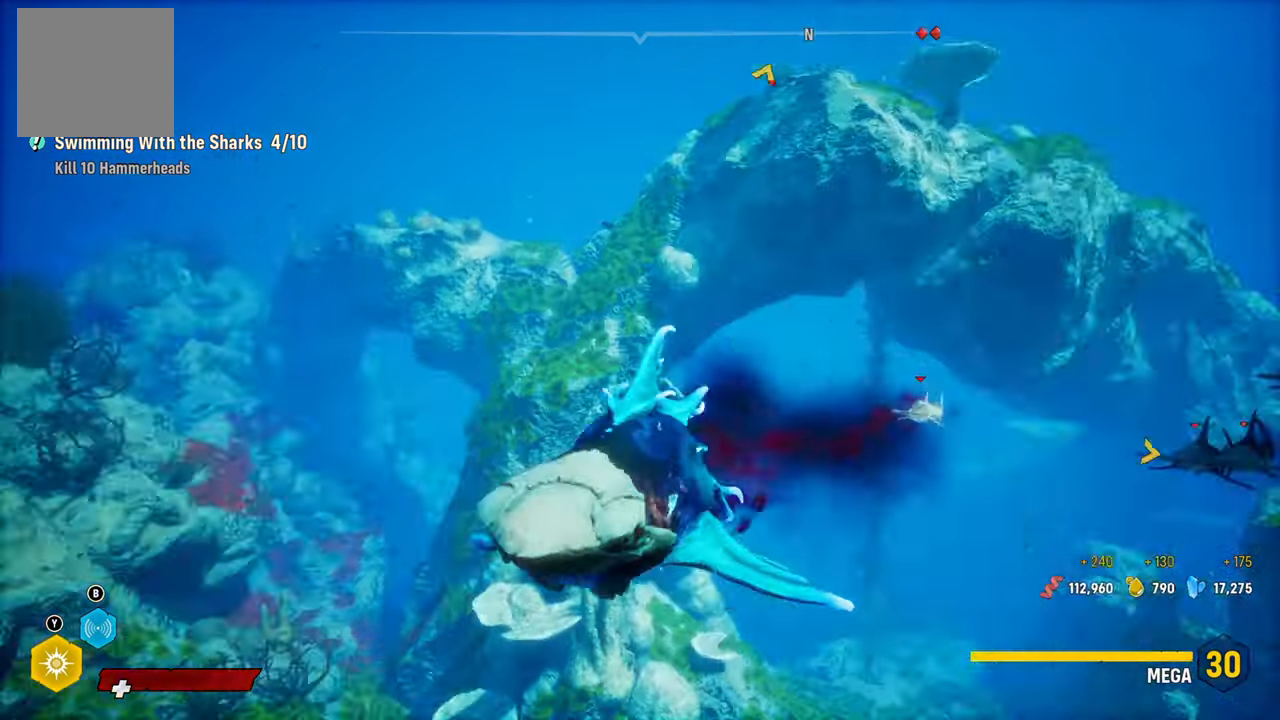
{"buttons": ["L2"], "left_stick": "up", "right_stick": "center", "events": [[340, "left_stick", "up"], [380, "L2", "down"]]}
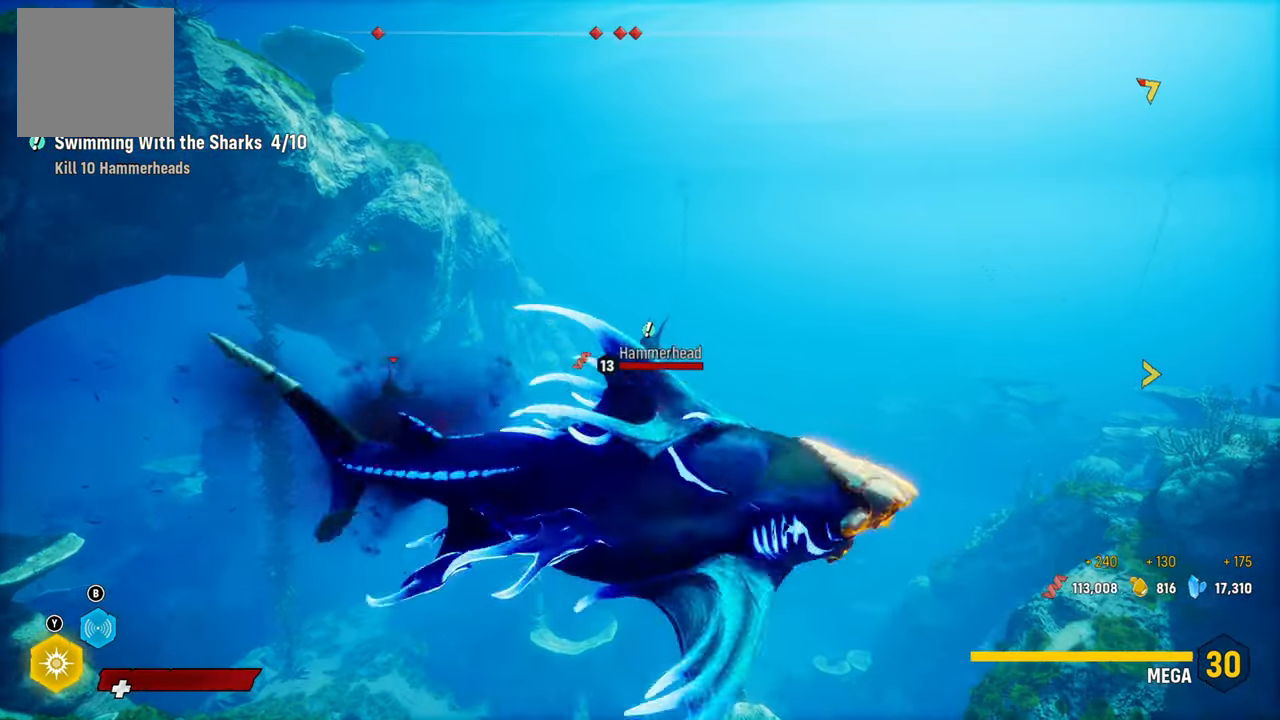
{"buttons": ["L2"], "left_stick": "up", "right_stick": "down", "events": [[460, "right_stick", "down"]]}
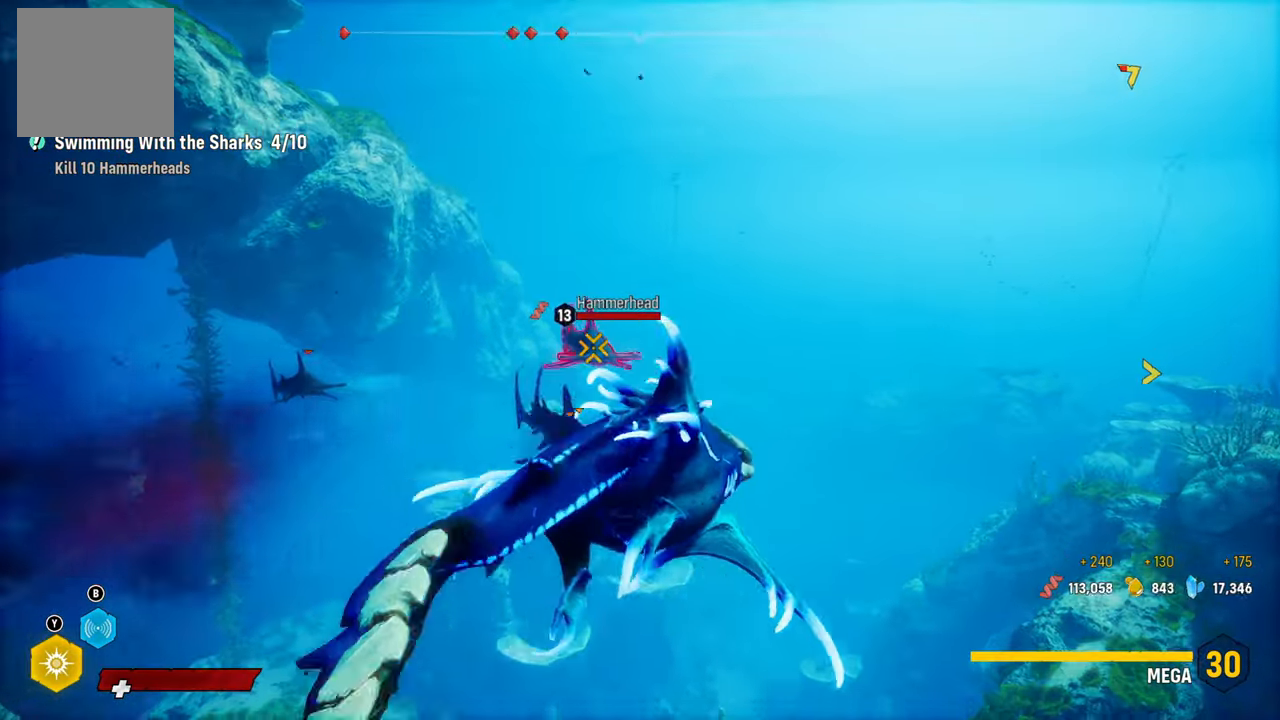
{"buttons": ["L2", "R2"], "left_stick": "up", "right_stick": "center", "events": [[140, "right_stick", "center"], [300, "R2", "down"]]}
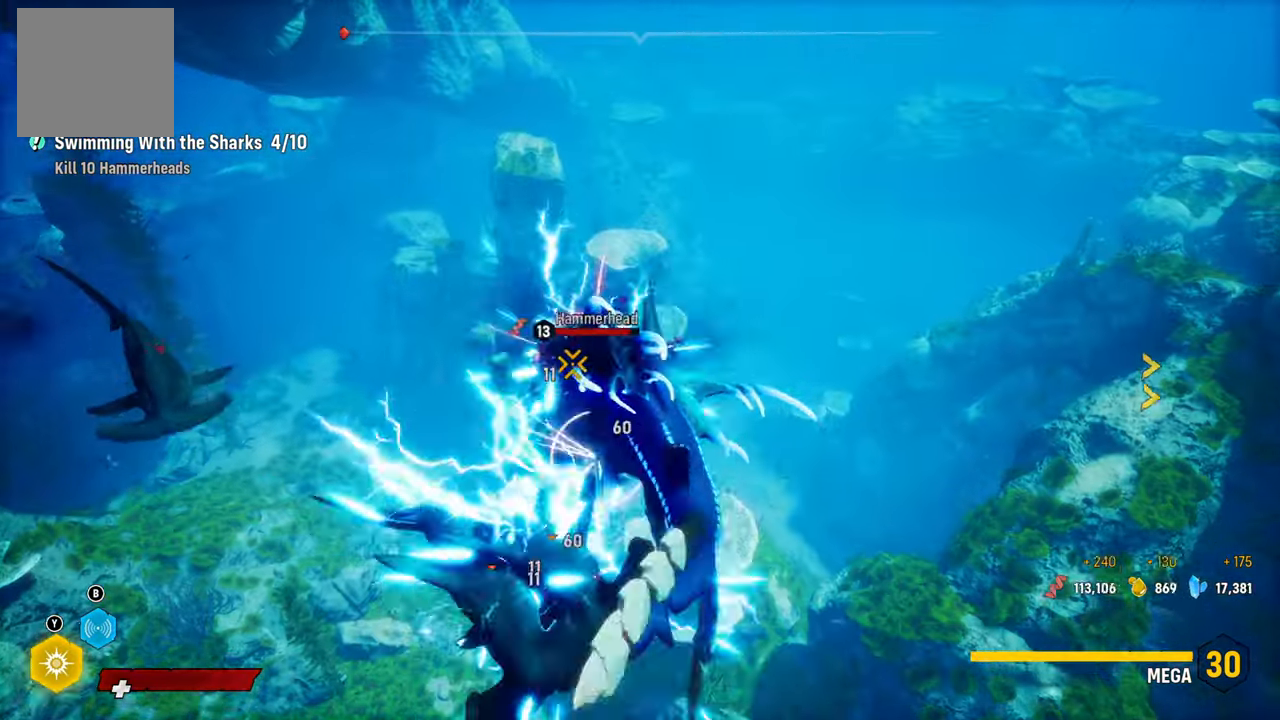
{"buttons": ["L2", "R2"], "left_stick": "up-left", "right_stick": "up-right", "events": [[100, "right_stick", "up-right"], [140, "left_stick", "up-left"], [280, "right_stick", "left"], [380, "right_stick", "up-right"]]}
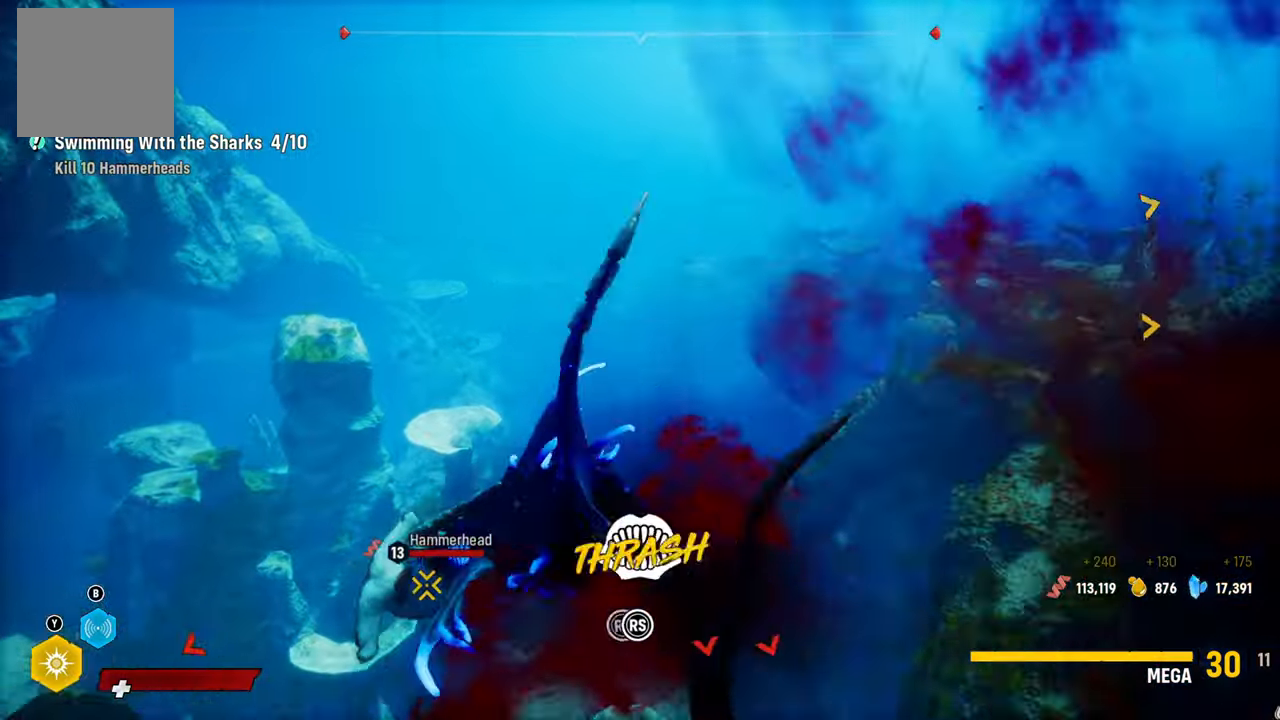
{"buttons": ["L2", "R2"], "left_stick": "up-left", "right_stick": "up-right", "events": [[80, "right_stick", "left"], [180, "right_stick", "up-right"], [340, "right_stick", "left"], [440, "right_stick", "up-right"]]}
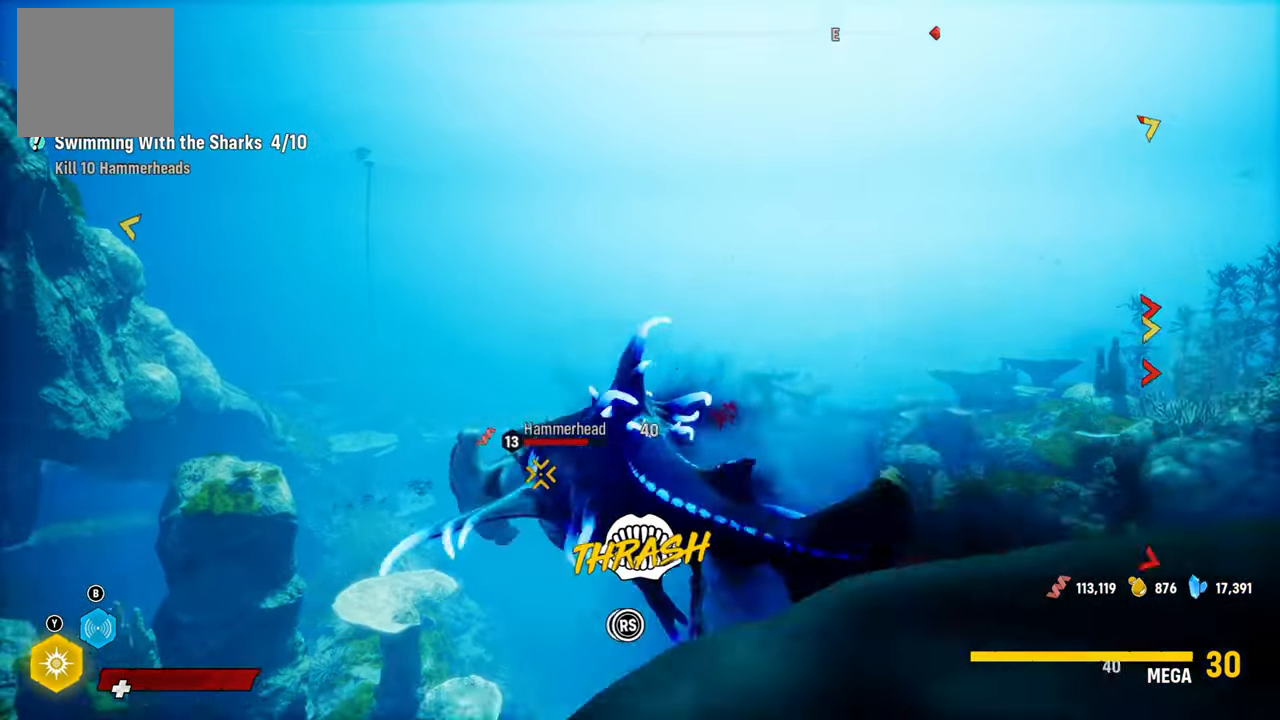
{"buttons": ["L2", "R2"], "left_stick": "up-left", "right_stick": "left", "events": [[140, "right_stick", "left"], [280, "right_stick", "up-right"], [480, "right_stick", "left"]]}
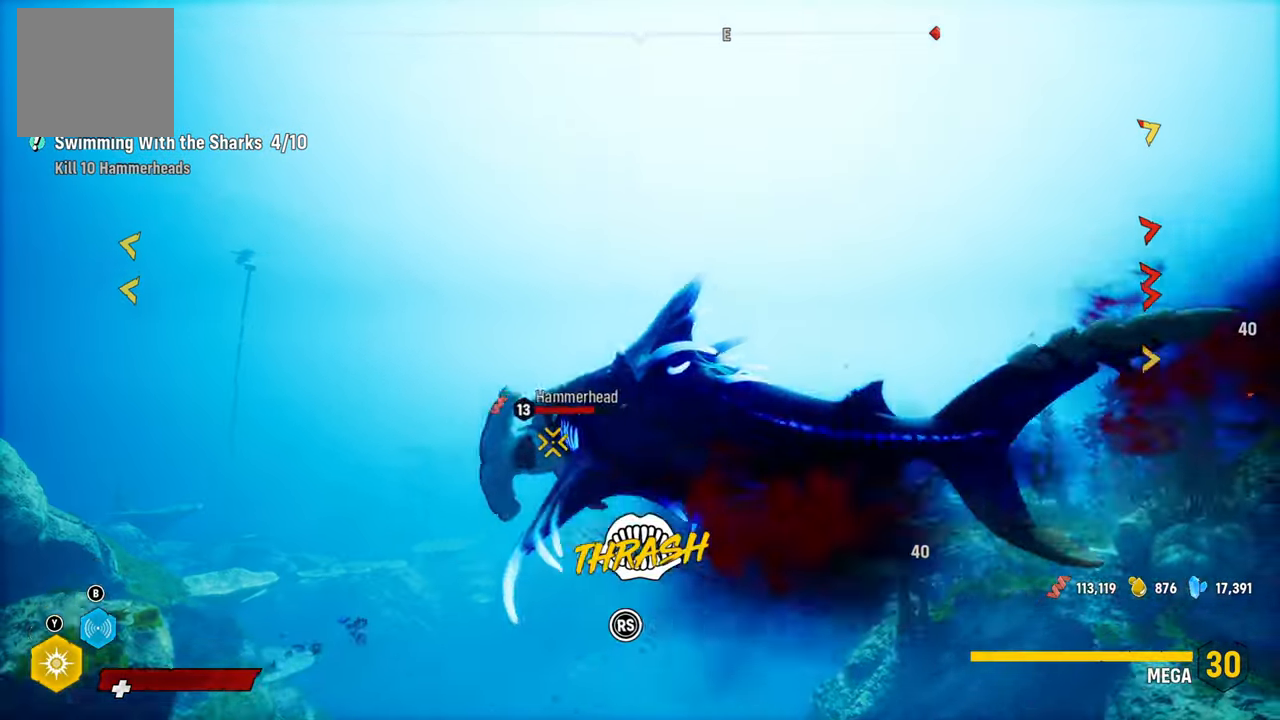
{"buttons": ["L2", "R2"], "left_stick": "up-left", "right_stick": "up-right", "events": [[120, "right_stick", "up-right"], [300, "right_stick", "down-left"], [460, "right_stick", "up-right"]]}
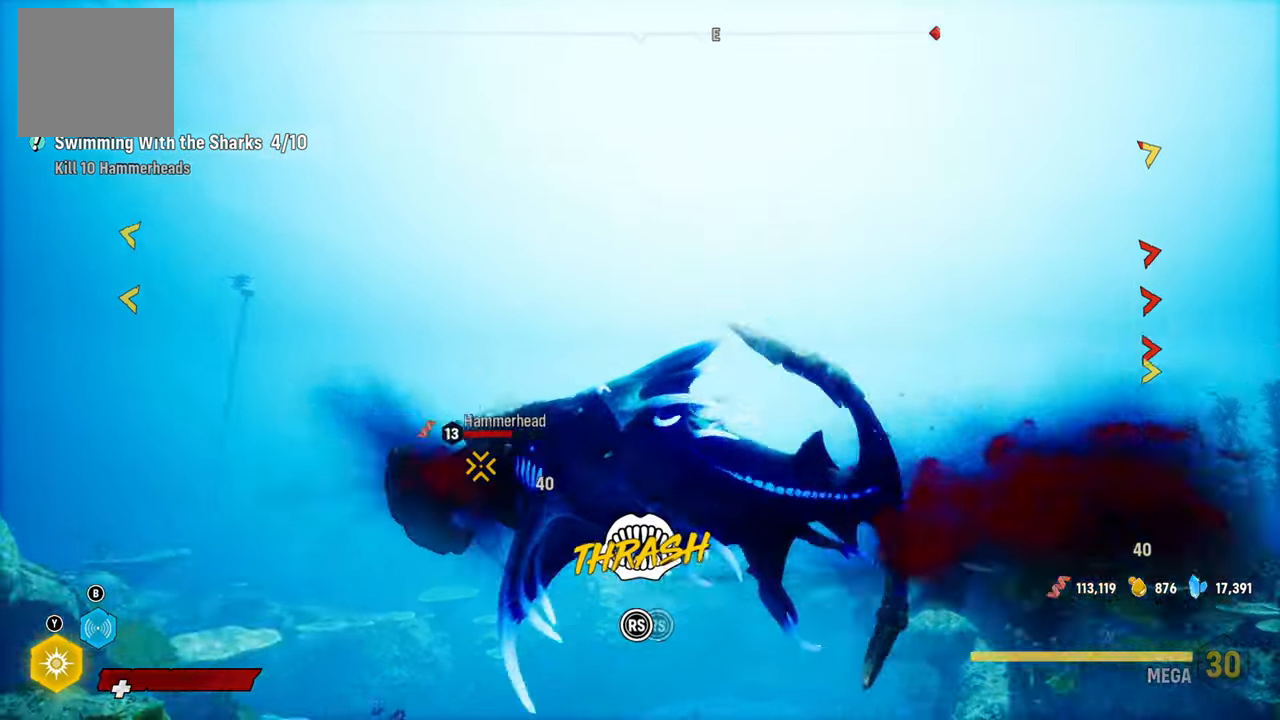
{"buttons": ["L2", "R2"], "left_stick": "up-left", "right_stick": "down-left", "events": [[140, "right_stick", "down-left"], [280, "right_stick", "up-right"], [480, "right_stick", "down-left"]]}
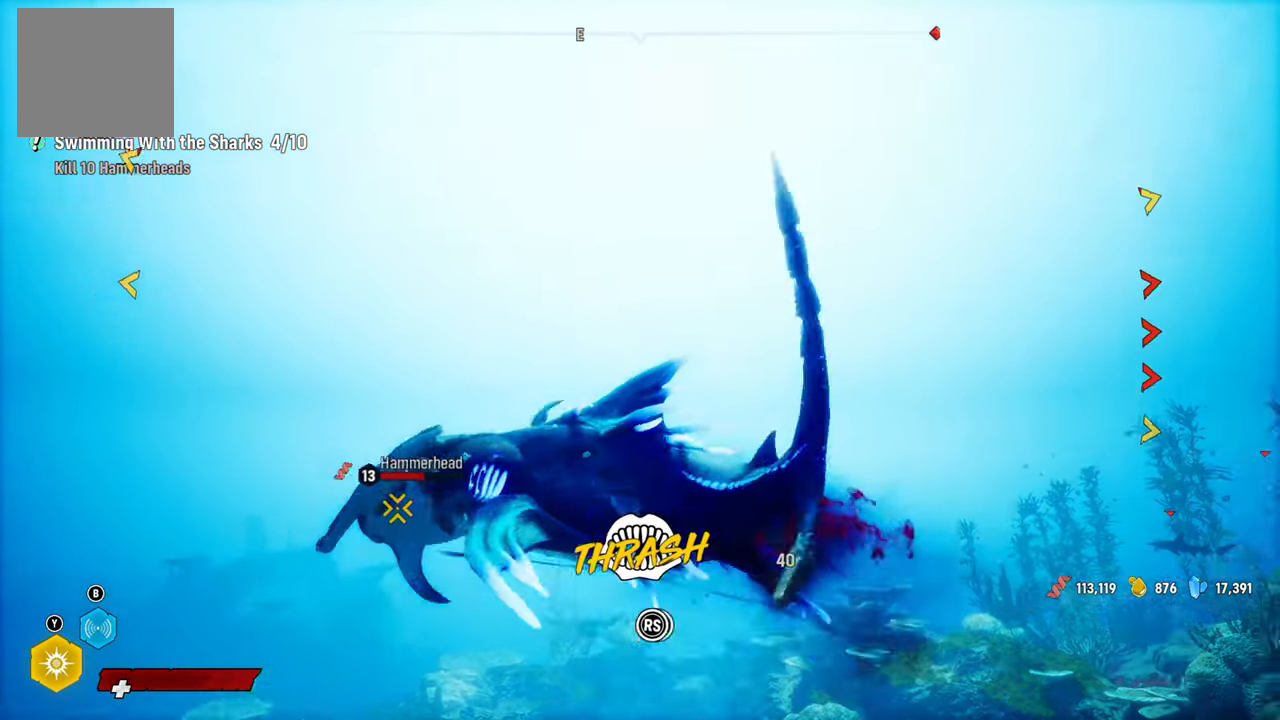
{"buttons": ["L2", "R2"], "left_stick": "up-left", "right_stick": "center", "events": [[140, "right_stick", "right"], [220, "right_stick", "up"], [280, "R3", "down"], [280, "right_stick", "up-right"], [300, "R1", "down"], [380, "R3", "up"], [400, "R1", "up"], [420, "right_stick", "center"]]}
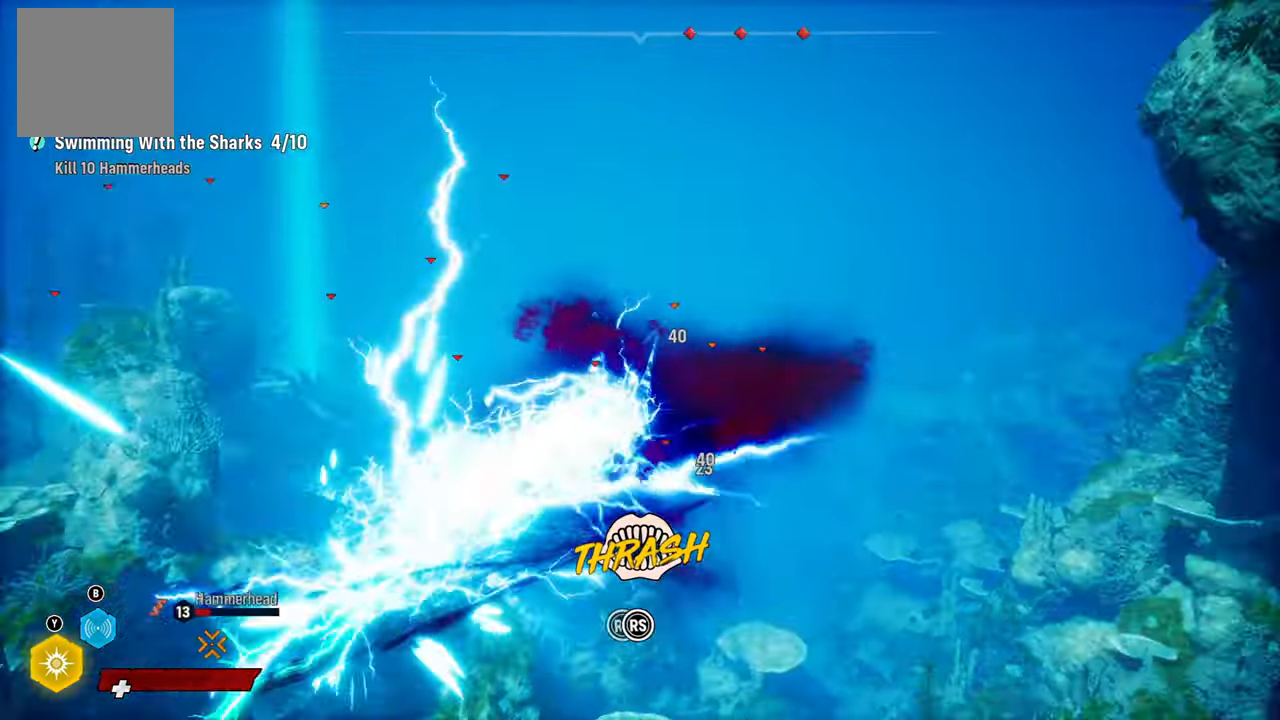
{"buttons": ["L2", "R2"], "left_stick": "up-left", "right_stick": "down-left", "events": [[100, "right_stick", "up-right"], [460, "right_stick", "down-left"]]}
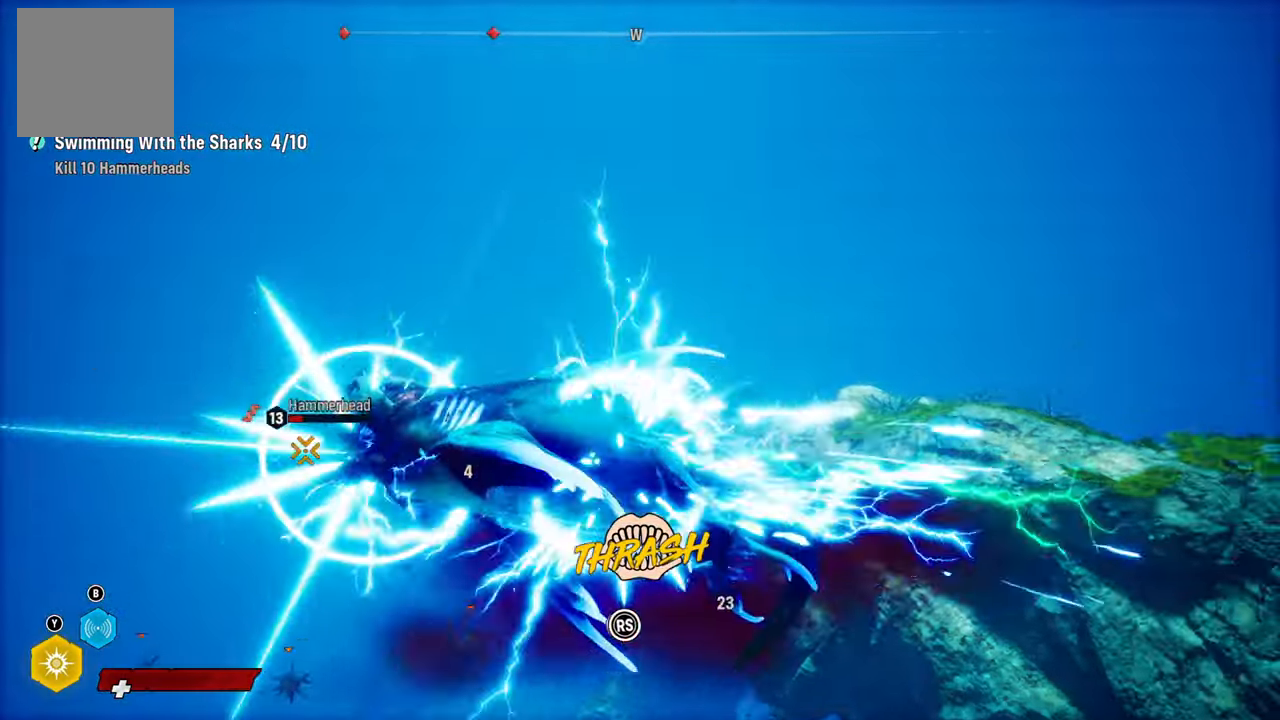
{"buttons": ["L2", "R2"], "left_stick": "up-left", "right_stick": "up-right", "events": [[140, "right_stick", "up-right"], [340, "right_stick", "down-left"], [480, "right_stick", "up-right"]]}
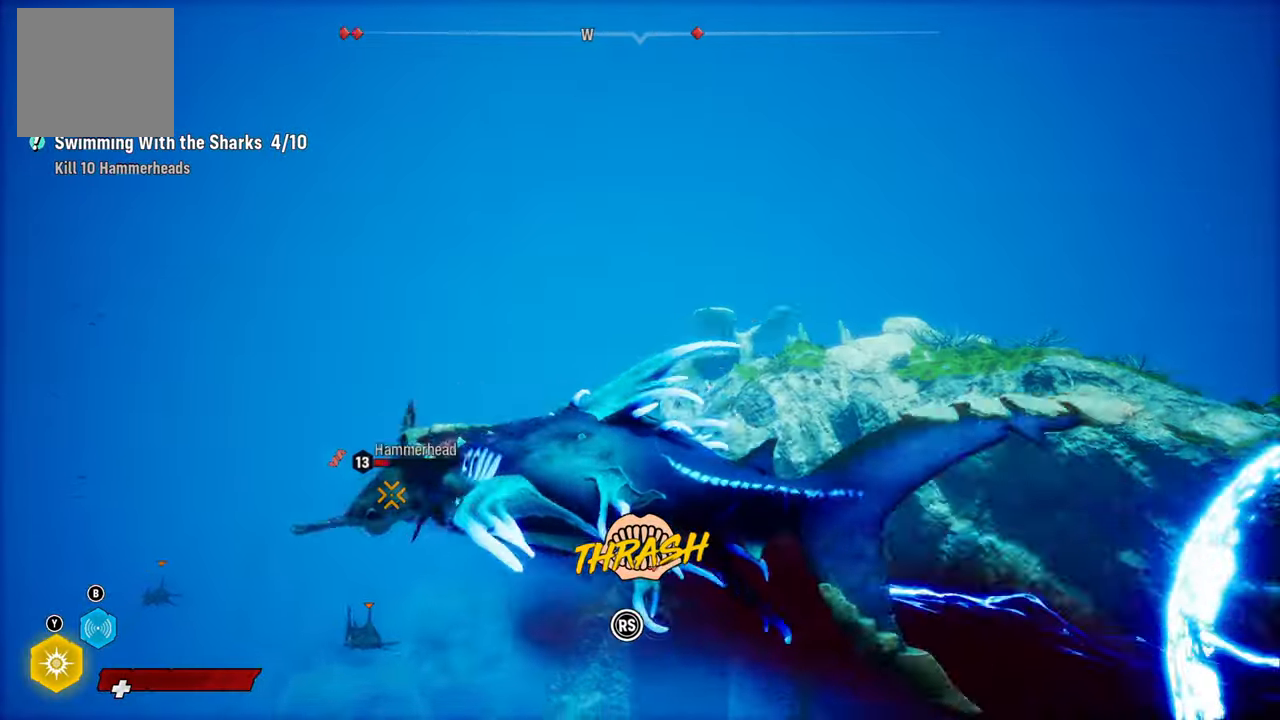
{"buttons": ["L2", "R2"], "left_stick": "up-left", "right_stick": "up-right", "events": [[140, "right_stick", "down-left"], [380, "right_stick", "up-right"]]}
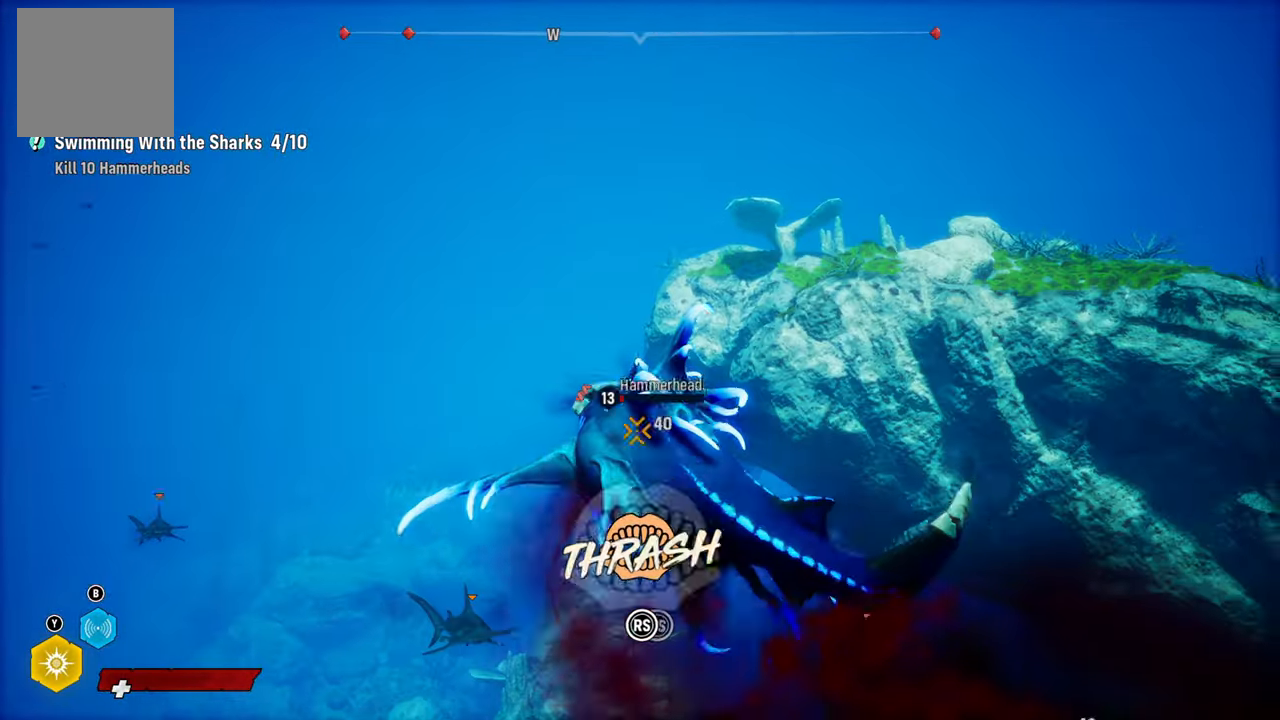
{"buttons": ["L2", "R2"], "left_stick": "up-left", "right_stick": "down", "events": [[80, "right_stick", "down-left"], [300, "R1", "down"], [300, "right_stick", "center"], [420, "R1", "up"], [480, "right_stick", "down"]]}
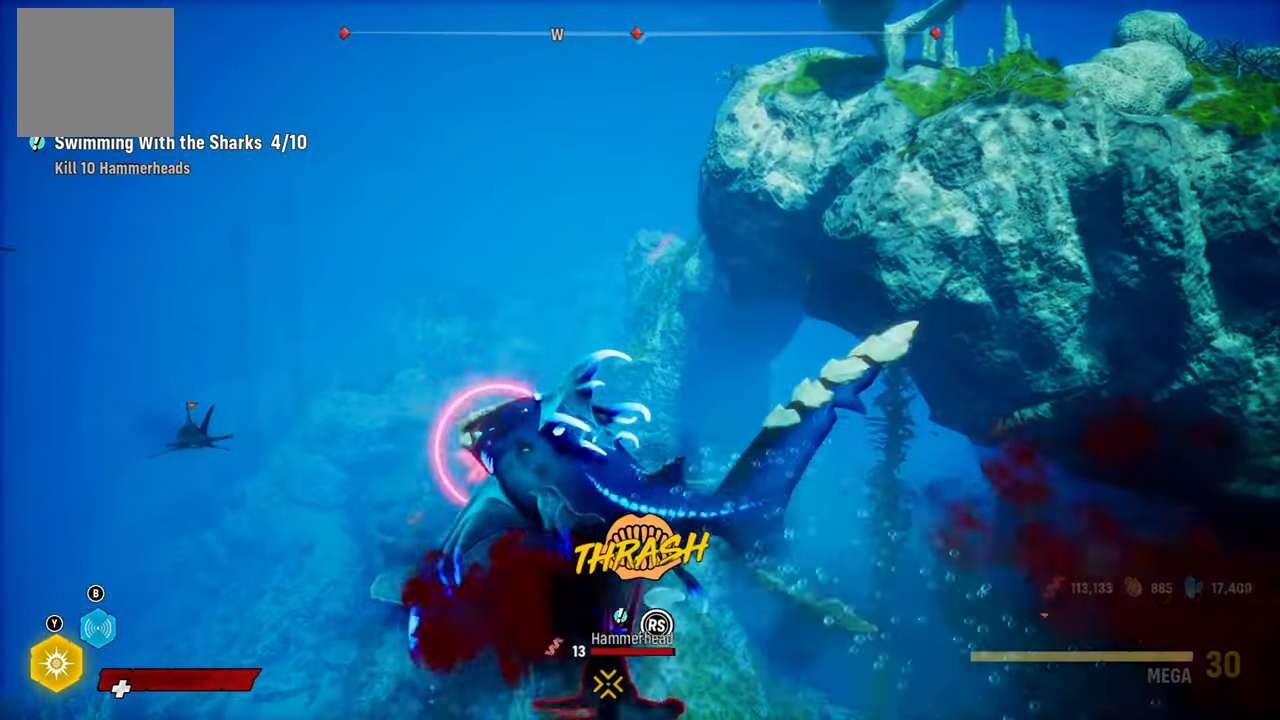
{"buttons": ["L2", "R1", "R2"], "left_stick": "up-left", "right_stick": "center", "events": [[120, "right_stick", "down-left"], [340, "R1", "down"], [420, "right_stick", "center"]]}
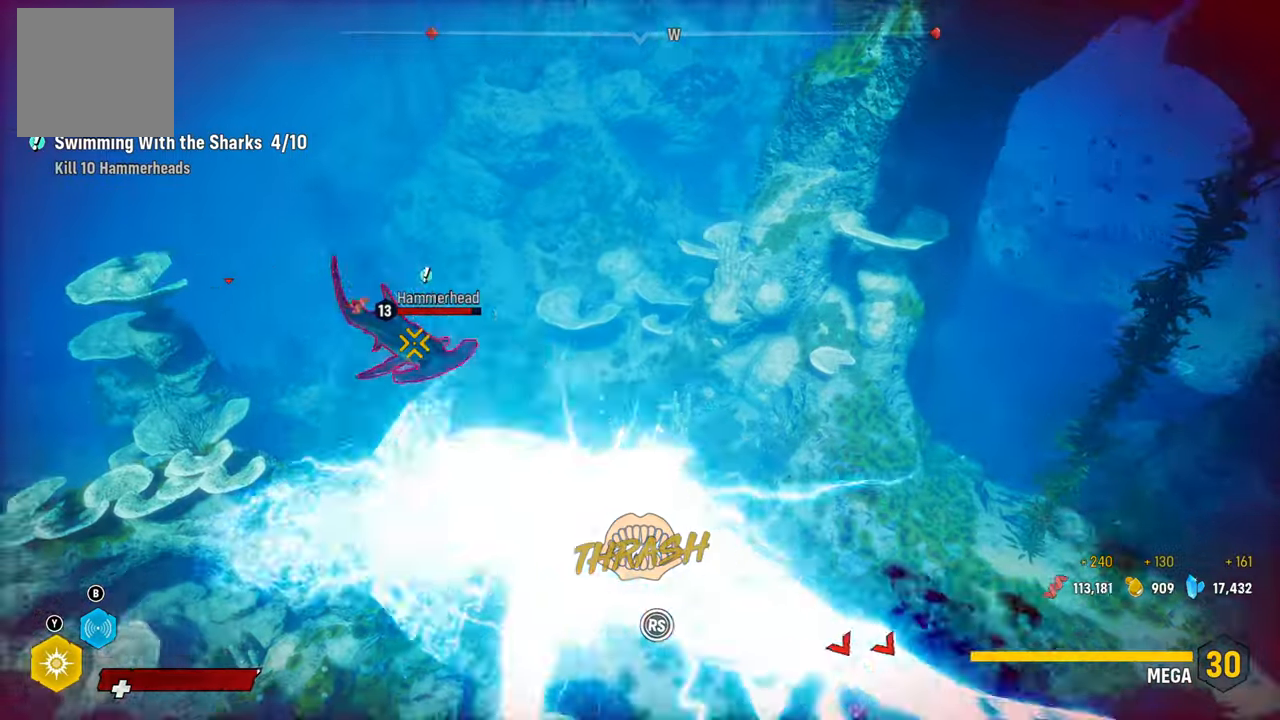
{"buttons": ["R2"], "left_stick": "up-right", "right_stick": "center", "events": [[20, "R1", "up"], [200, "R2", "up"], [320, "L2", "up"], [320, "R2", "down"], [340, "left_stick", "up-right"]]}
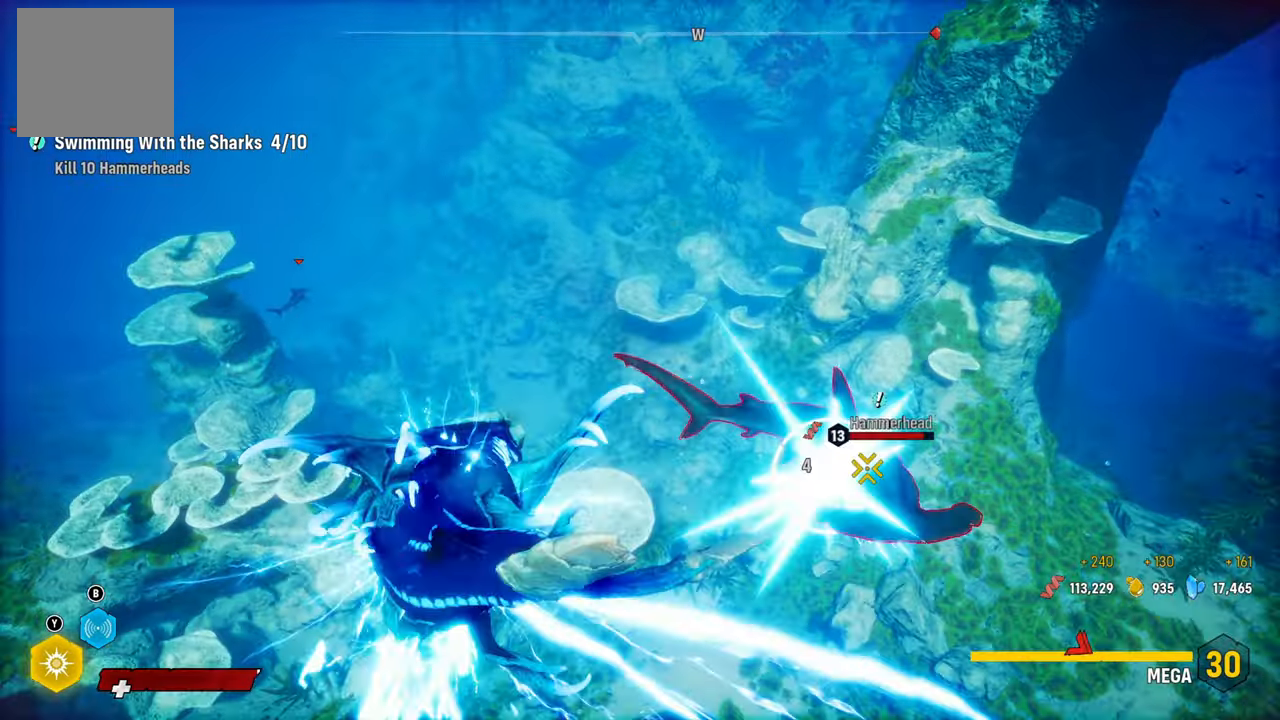
{"buttons": [], "left_stick": "up-right", "right_stick": "center", "events": [[40, "R2", "up"], [280, "right_stick", "right"], [500, "right_stick", "center"]]}
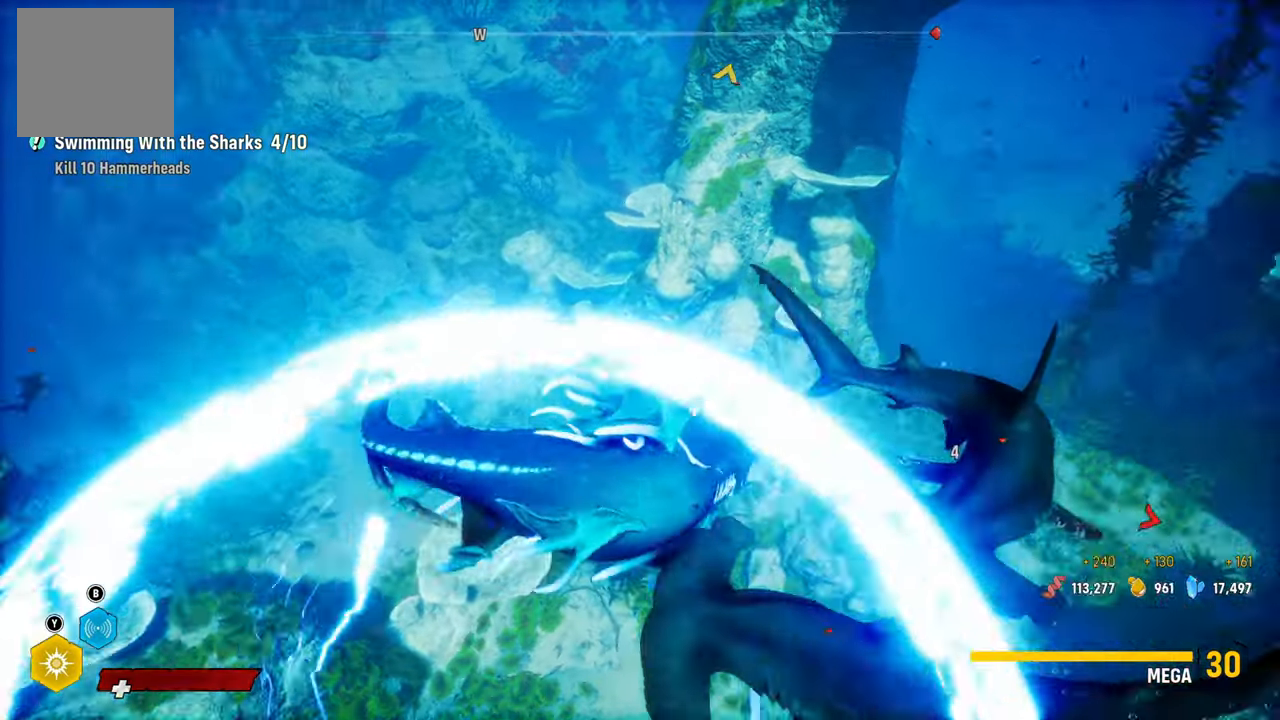
{"buttons": [], "left_stick": "up-right", "right_stick": "center", "events": [[100, "R1", "down"], [280, "R1", "up"]]}
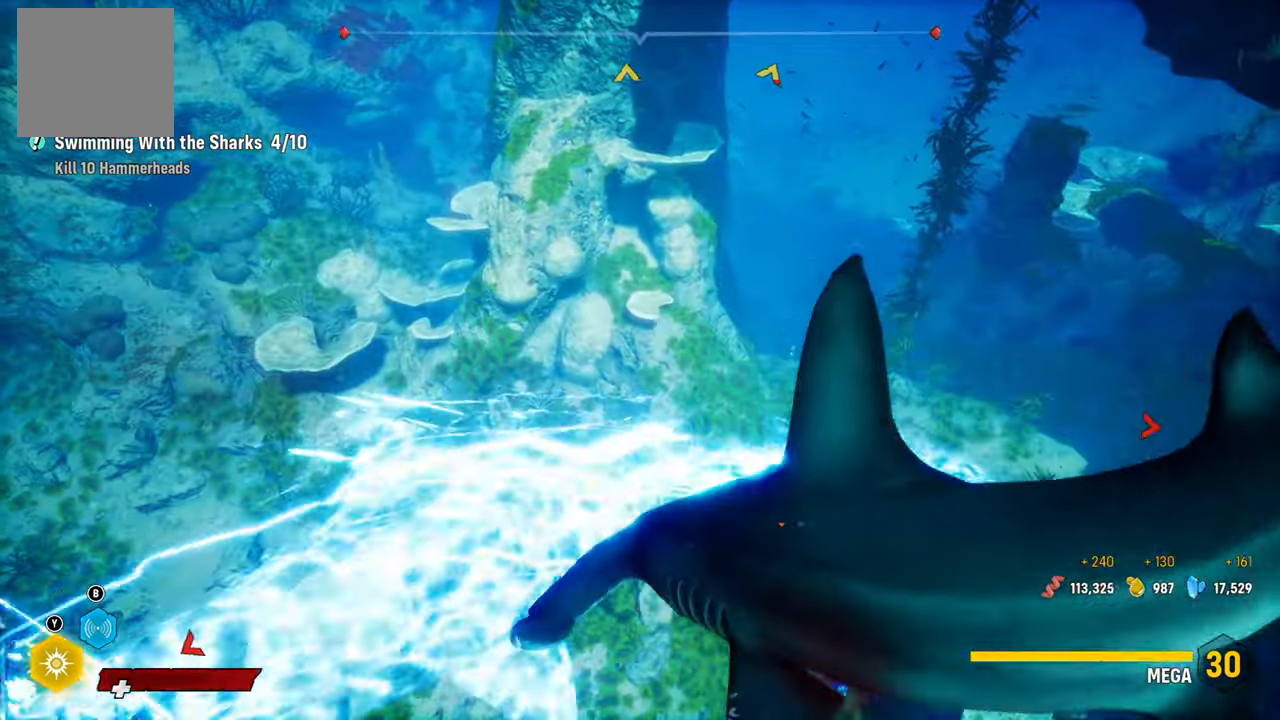
{"buttons": ["R2", "R3"], "left_stick": "up", "right_stick": "center", "events": [[220, "R2", "down"], [260, "left_stick", "up"], [480, "R3", "down"]]}
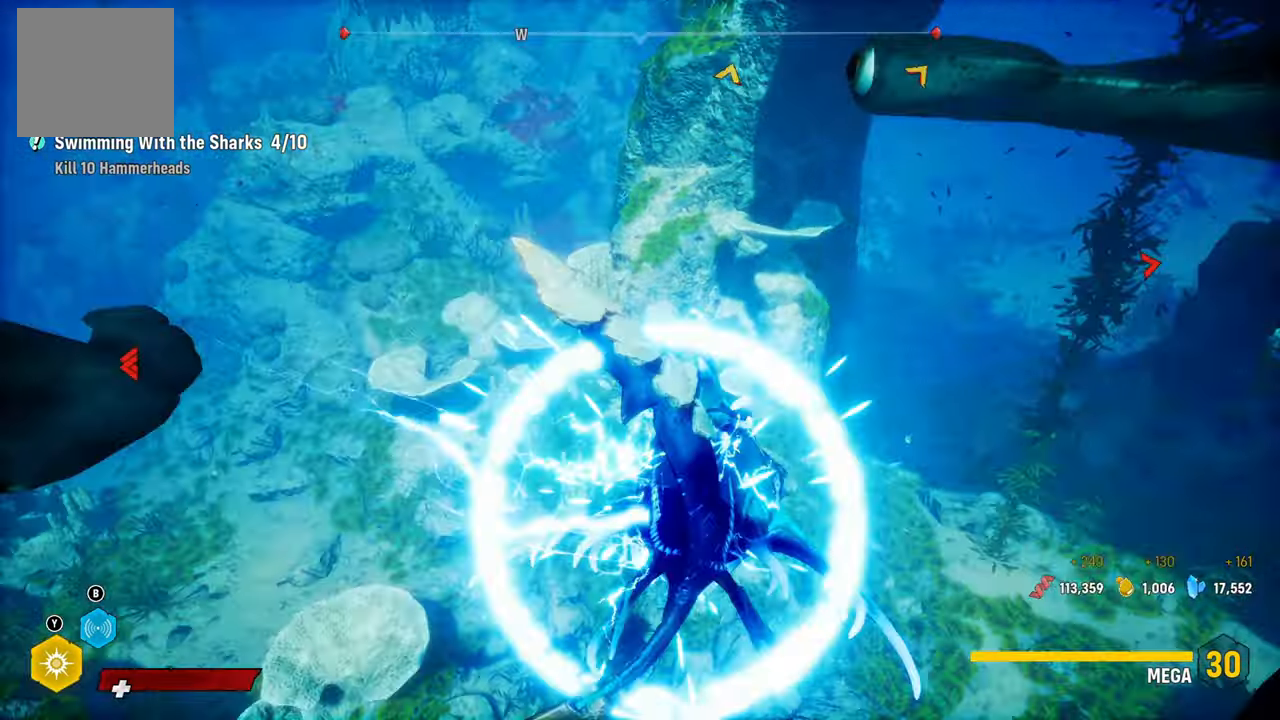
{"buttons": ["L2"], "left_stick": "up-left", "right_stick": "center", "events": [[80, "R3", "up"], [140, "left_stick", "up-left"], [200, "R2", "up"], [440, "L2", "down"]]}
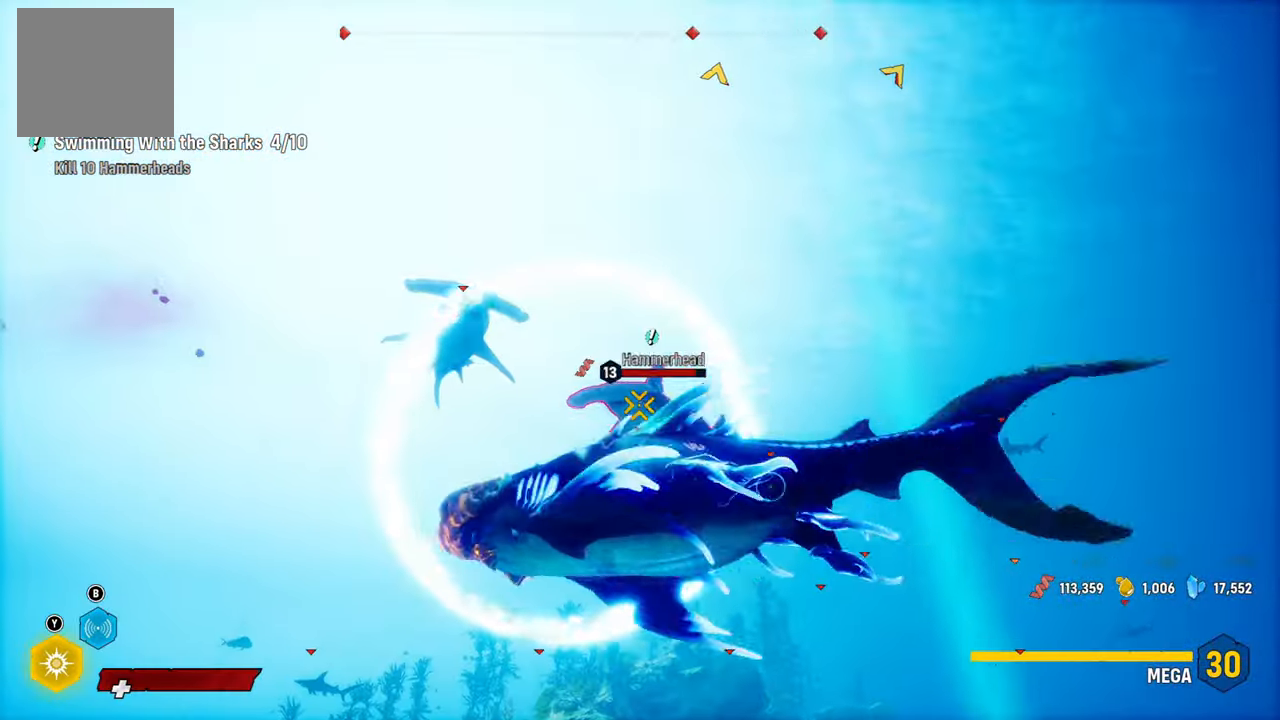
{"buttons": ["L2", "R2"], "left_stick": "up", "right_stick": "center", "events": [[340, "left_stick", "up"], [500, "R2", "down"]]}
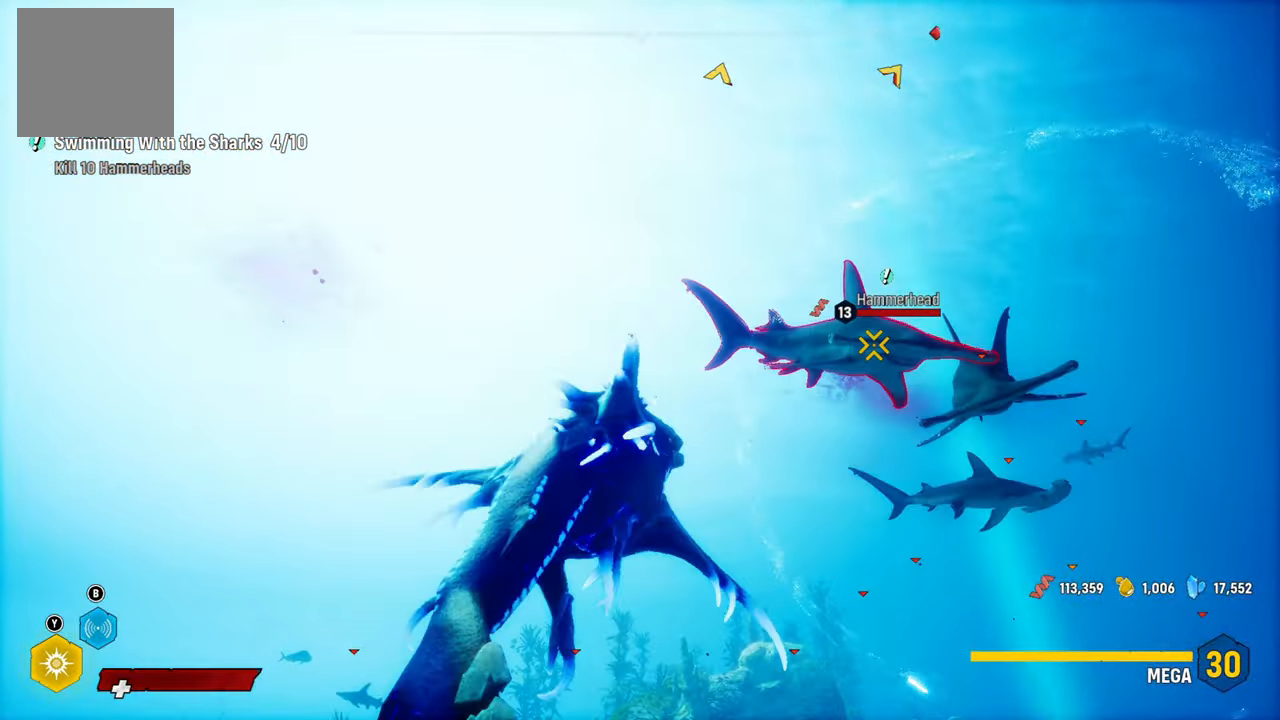
{"buttons": ["L2", "R2"], "left_stick": "up", "right_stick": "up-right", "events": [[340, "right_stick", "up-right"]]}
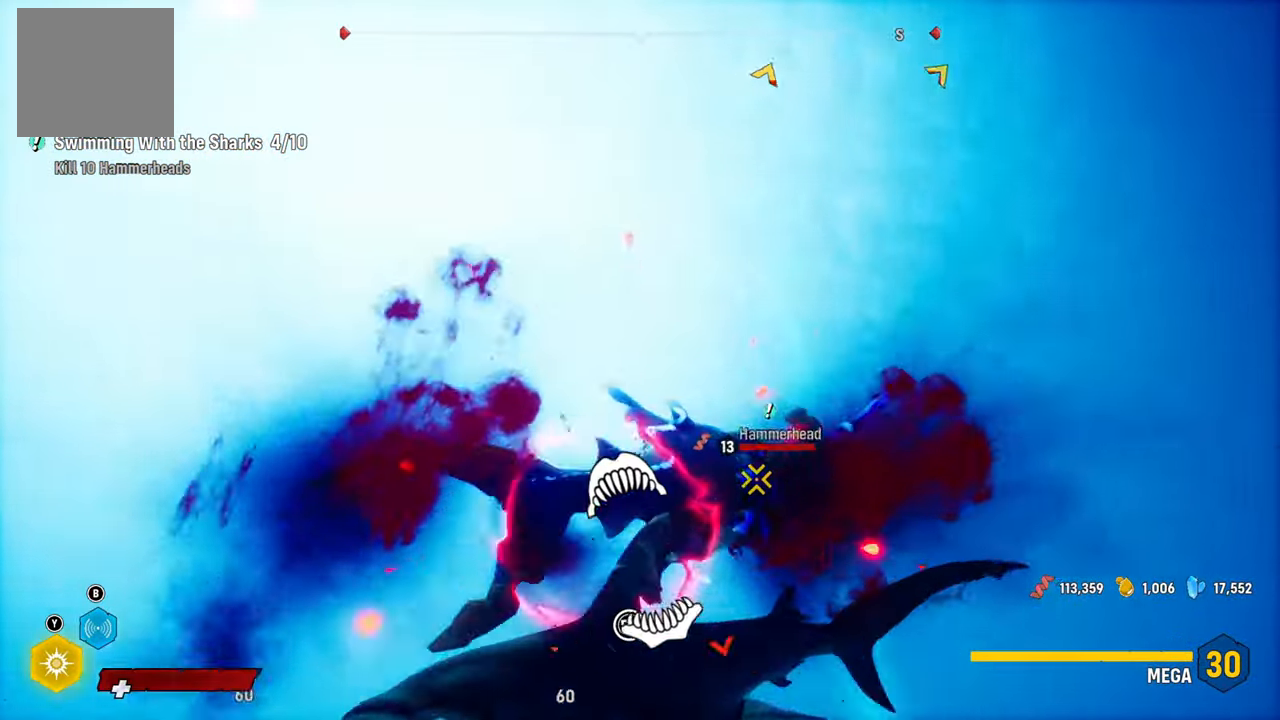
{"buttons": ["L2", "R2"], "left_stick": "up", "right_stick": "up-right", "events": [[20, "right_stick", "left"], [180, "right_stick", "up-right"], [280, "right_stick", "down-left"], [460, "right_stick", "up-right"]]}
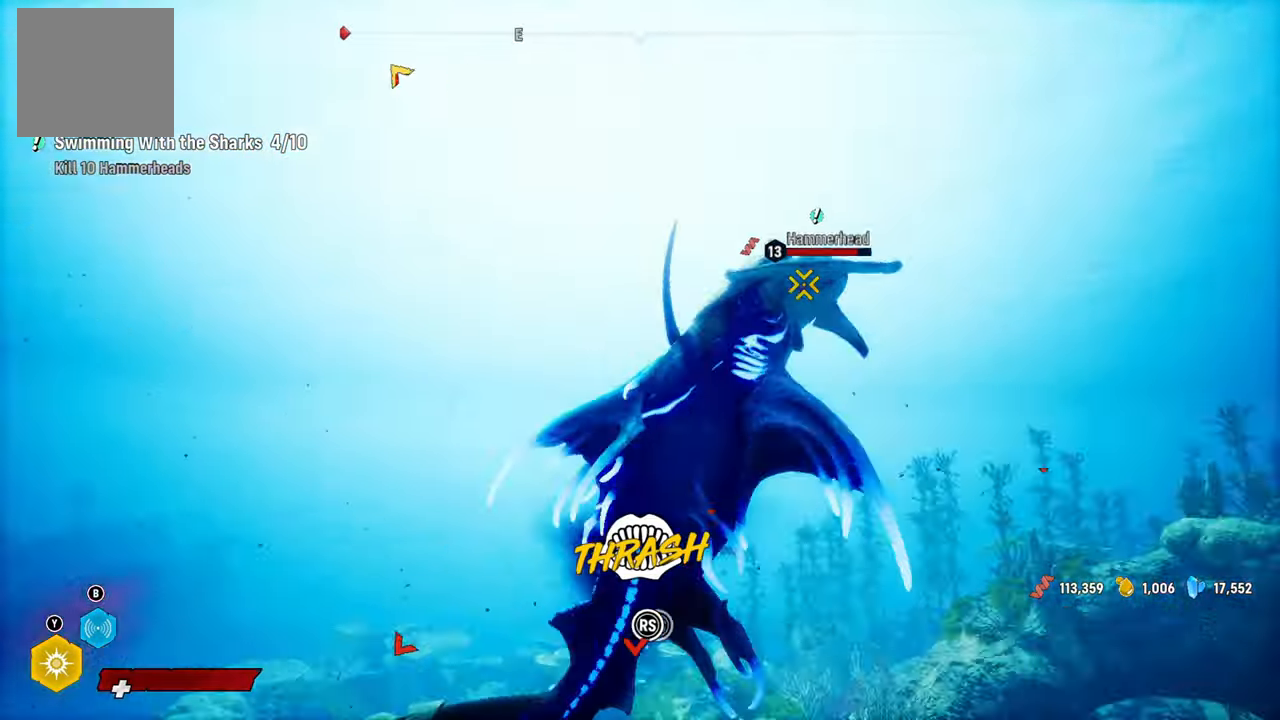
{"buttons": ["L2", "R2"], "left_stick": "up", "right_stick": "down-left", "events": [[100, "right_stick", "down-left"], [280, "right_stick", "up-right"], [460, "right_stick", "down-left"]]}